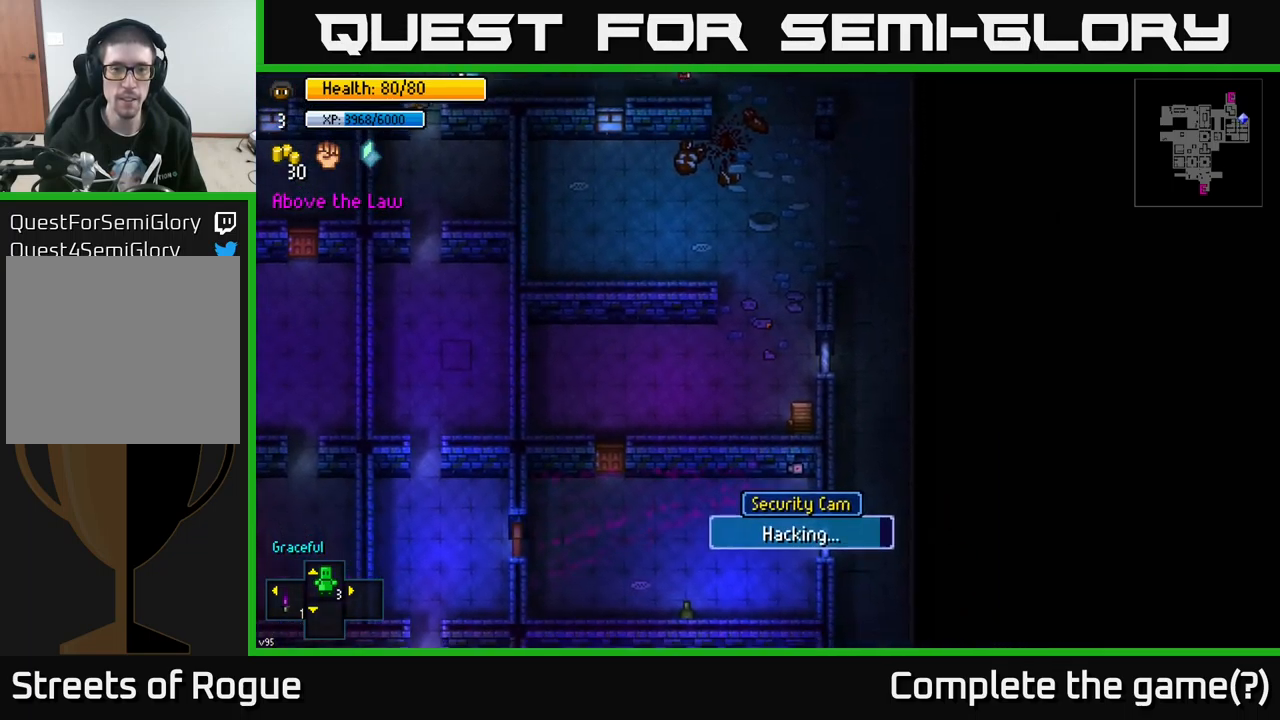
Gameplay with a controller (Xbox layout); each line is a JSON object with the inputs held at the frame after it. "events" lists button and stick changes between this image and that frame as [ms after this image, input, new state], when the widget could be followed in between.
{"buttons": ["B"], "left_stick": "center", "right_stick": "center", "events": [[117, "left_stick", "center"], [450, "B", "down"]]}
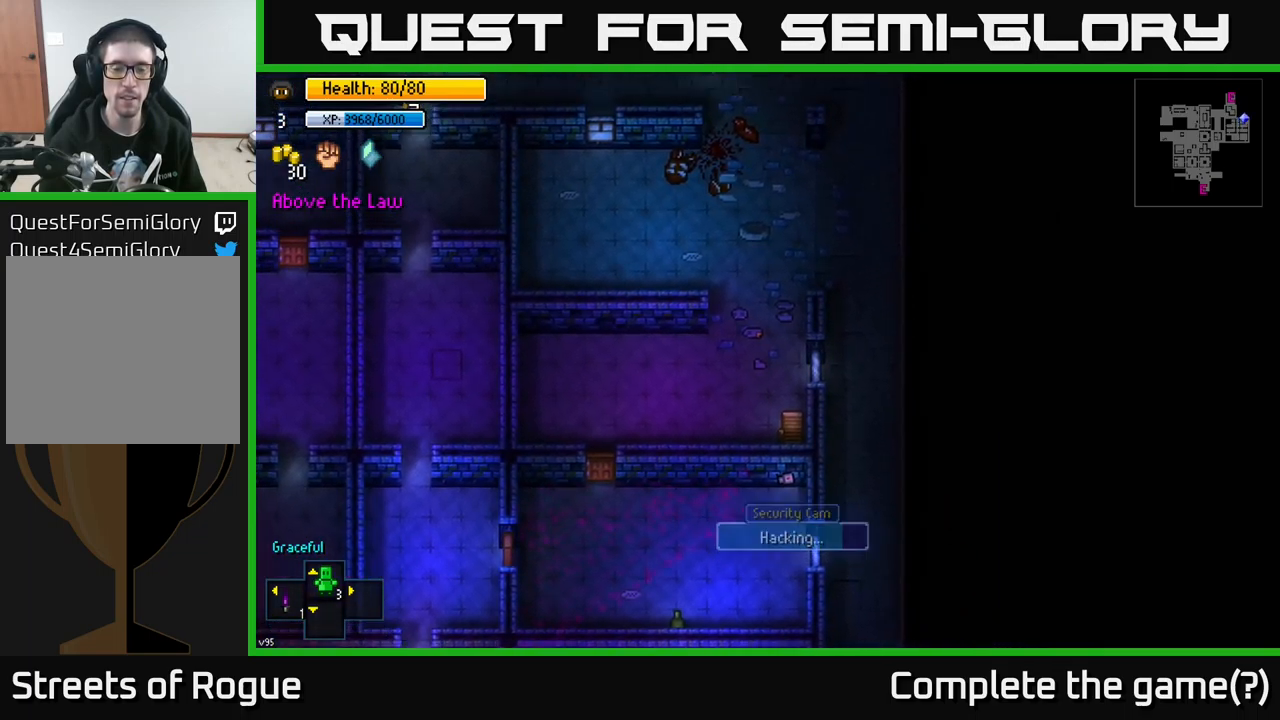
{"buttons": [], "left_stick": "center", "right_stick": "center", "events": [[50, "B", "up"], [200, "left_stick", "up"], [333, "left_stick", "center"]]}
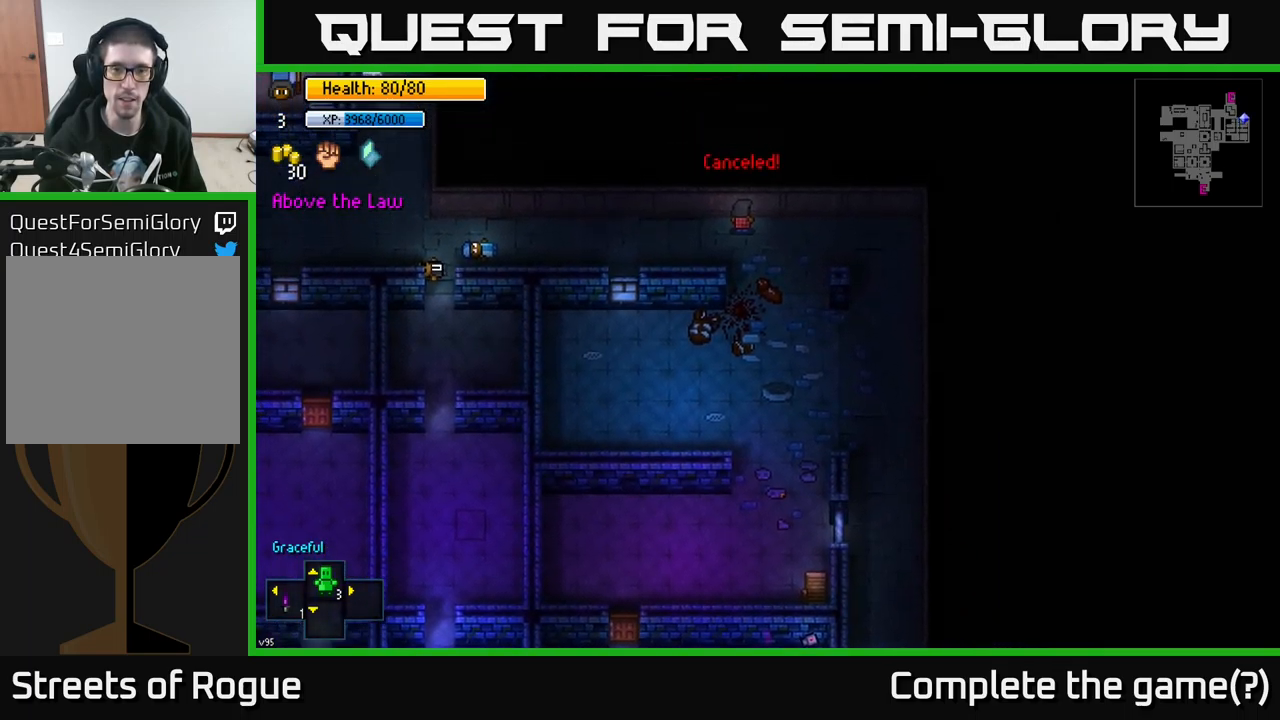
{"buttons": [], "left_stick": "center", "right_stick": "down", "events": [[17, "L2", "down"], [100, "L2", "up"], [133, "right_stick", "down"]]}
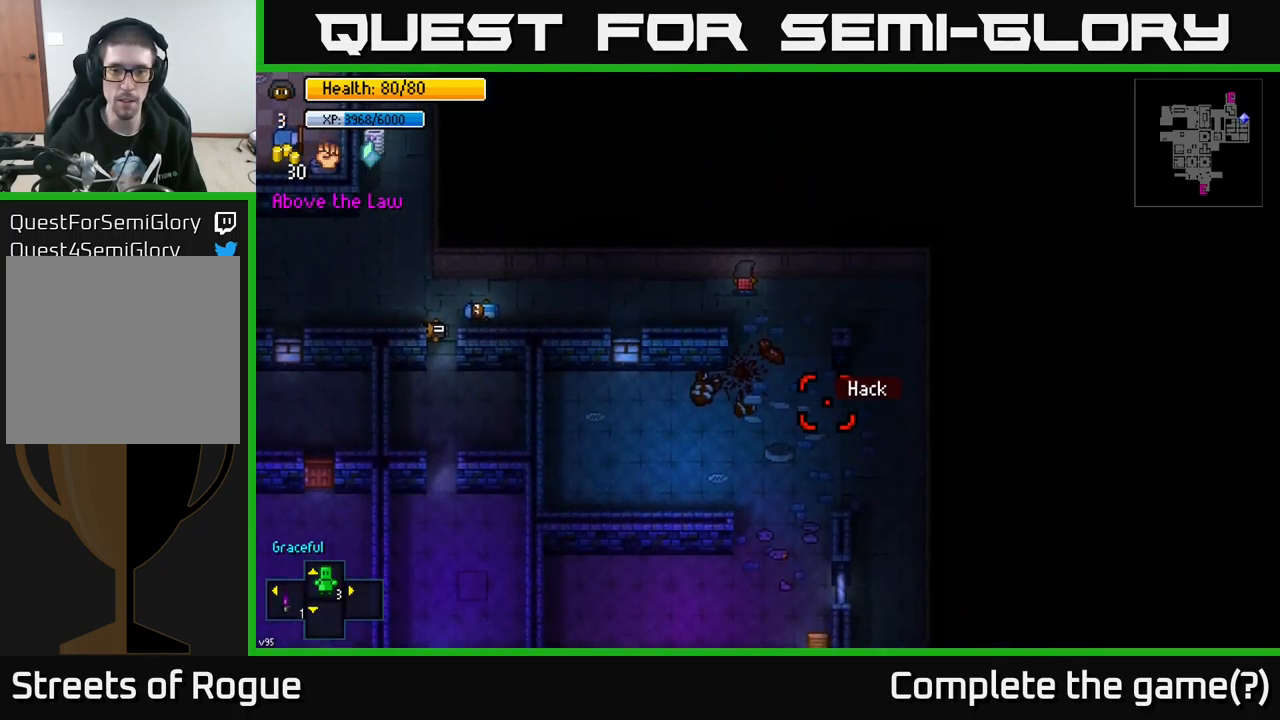
{"buttons": [], "left_stick": "center", "right_stick": "center", "events": [[367, "right_stick", "center"]]}
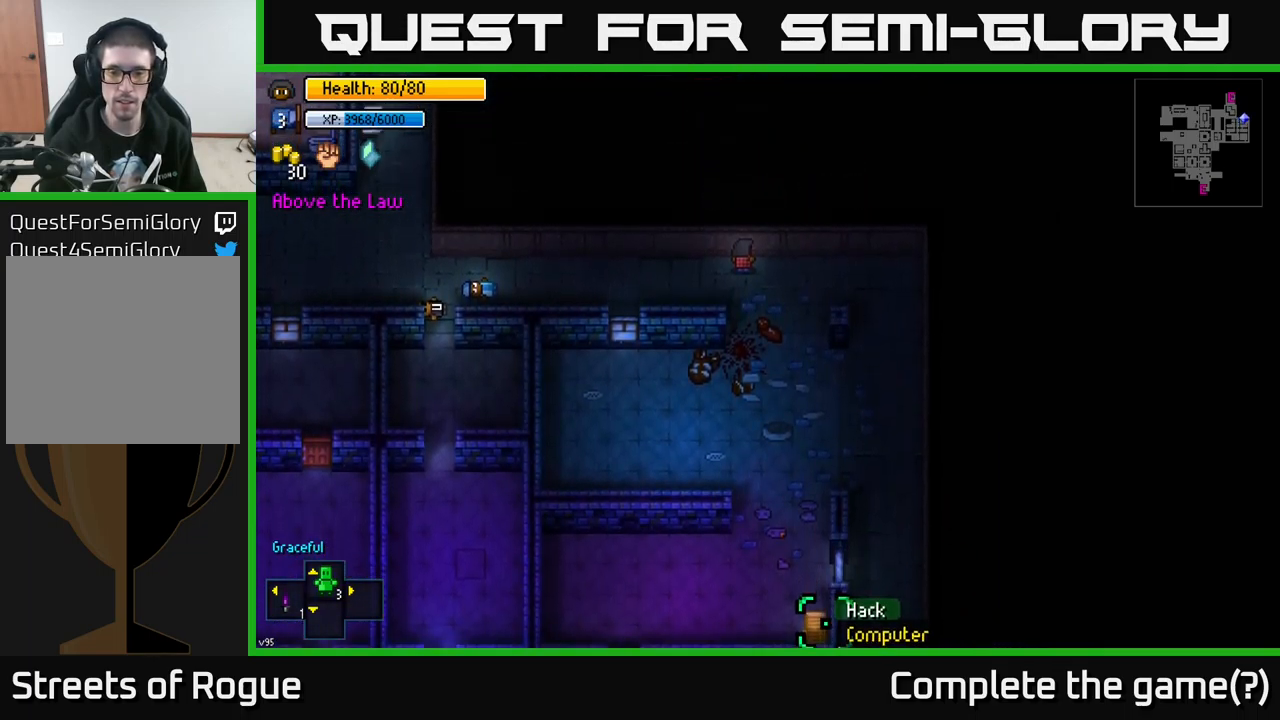
{"buttons": [], "left_stick": "down", "right_stick": "center", "events": [[183, "A", "down"], [267, "A", "up"], [450, "left_stick", "down"]]}
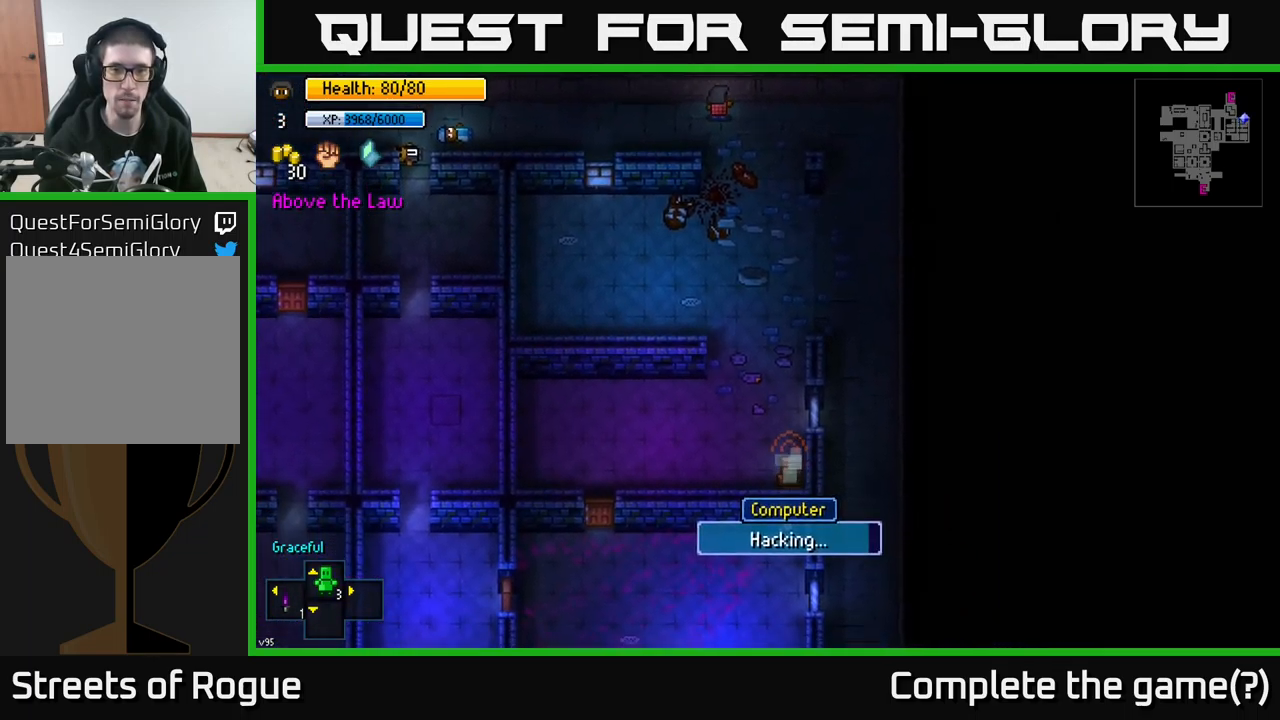
{"buttons": [], "left_stick": "down-right", "right_stick": "center", "events": [[200, "left_stick", "down-left"], [484, "left_stick", "down-right"]]}
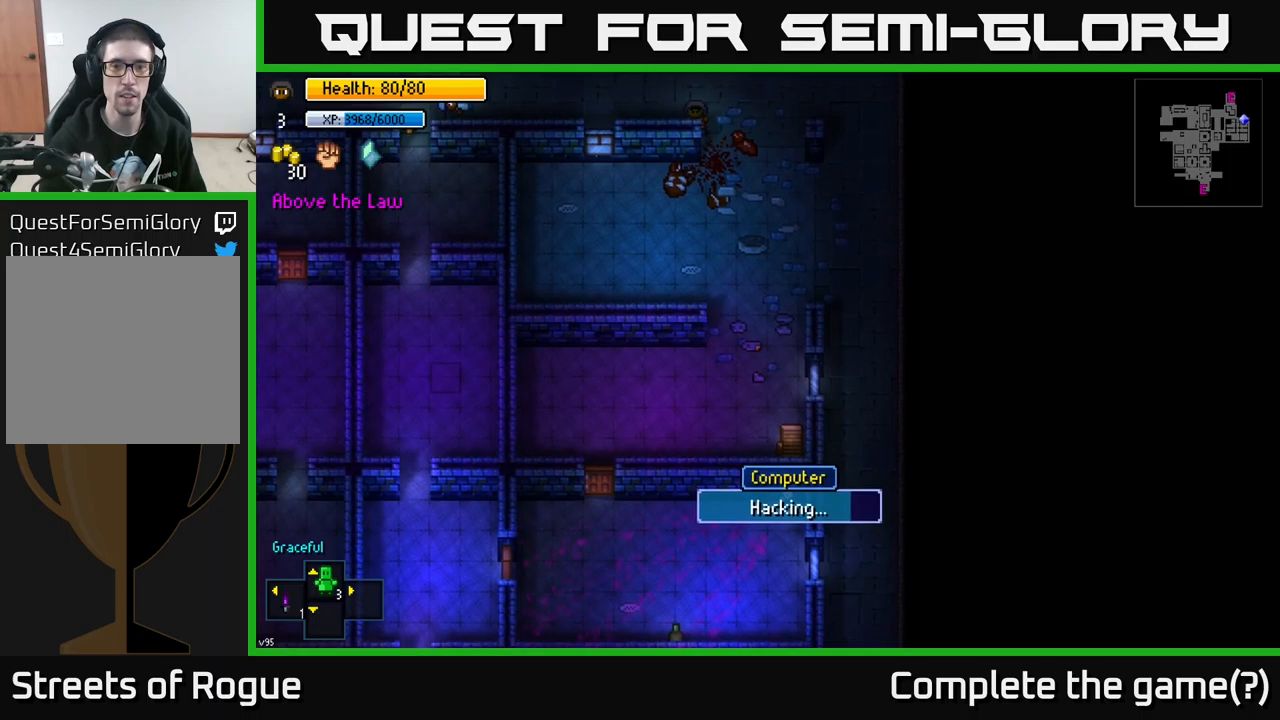
{"buttons": [], "left_stick": "down-right", "right_stick": "center", "events": [[200, "left_stick", "down-left"], [350, "left_stick", "down-right"]]}
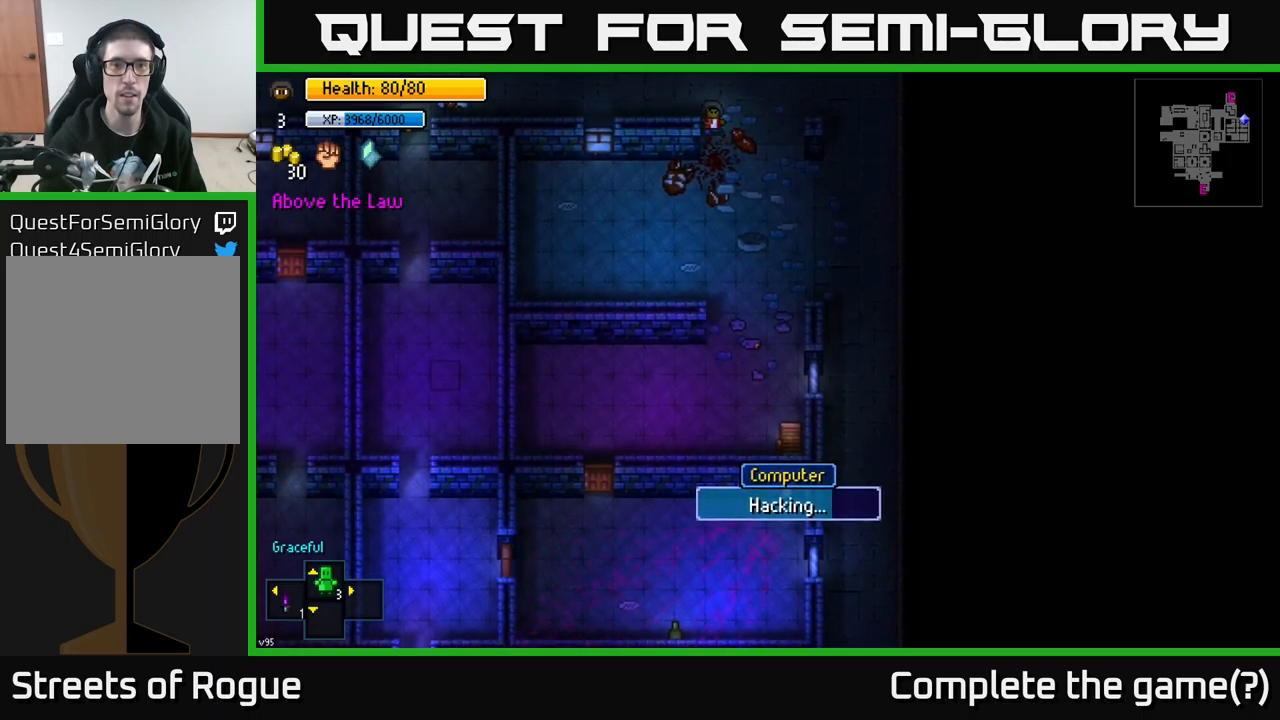
{"buttons": [], "left_stick": "up-left", "right_stick": "right", "events": [[17, "left_stick", "down"], [184, "left_stick", "down-left"], [400, "right_stick", "right"], [417, "left_stick", "up-left"]]}
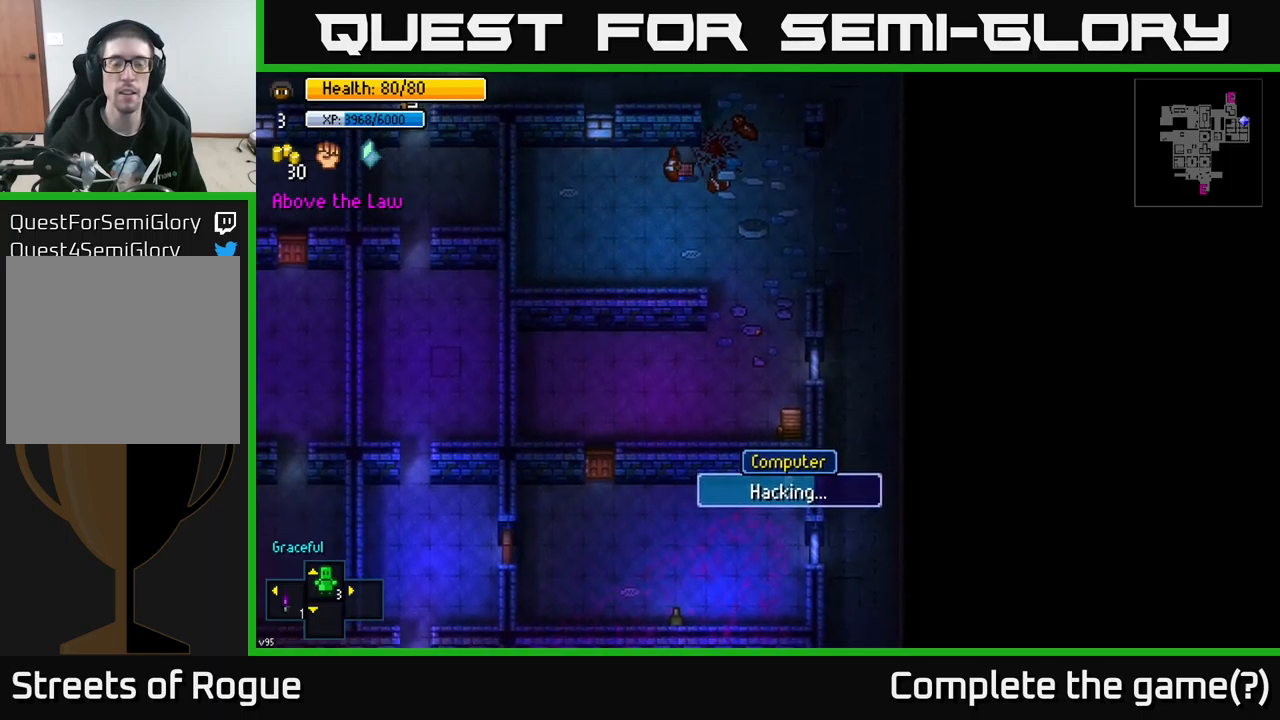
{"buttons": [], "left_stick": "left", "right_stick": "center", "events": [[67, "left_stick", "up"], [217, "left_stick", "center"], [267, "right_stick", "down-right"], [367, "right_stick", "center"], [467, "left_stick", "left"]]}
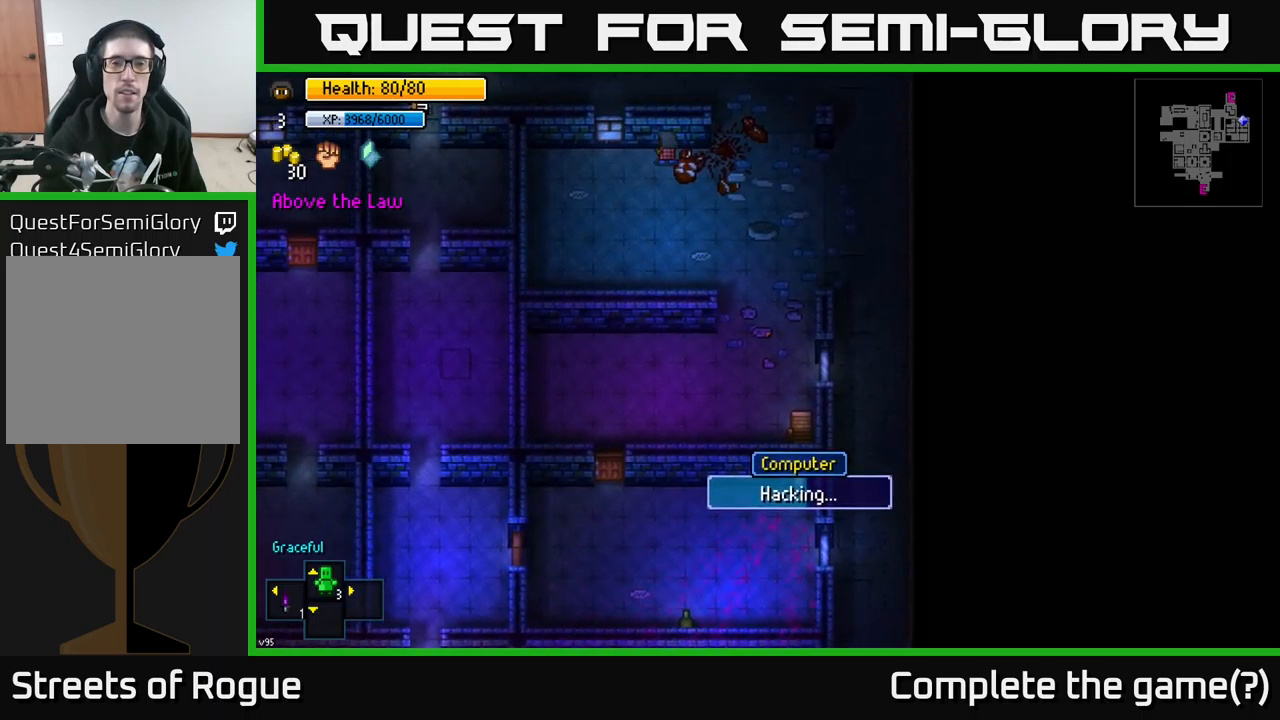
{"buttons": [], "left_stick": "center", "right_stick": "center", "events": [[184, "left_stick", "center"], [234, "left_stick", "right"], [317, "left_stick", "center"]]}
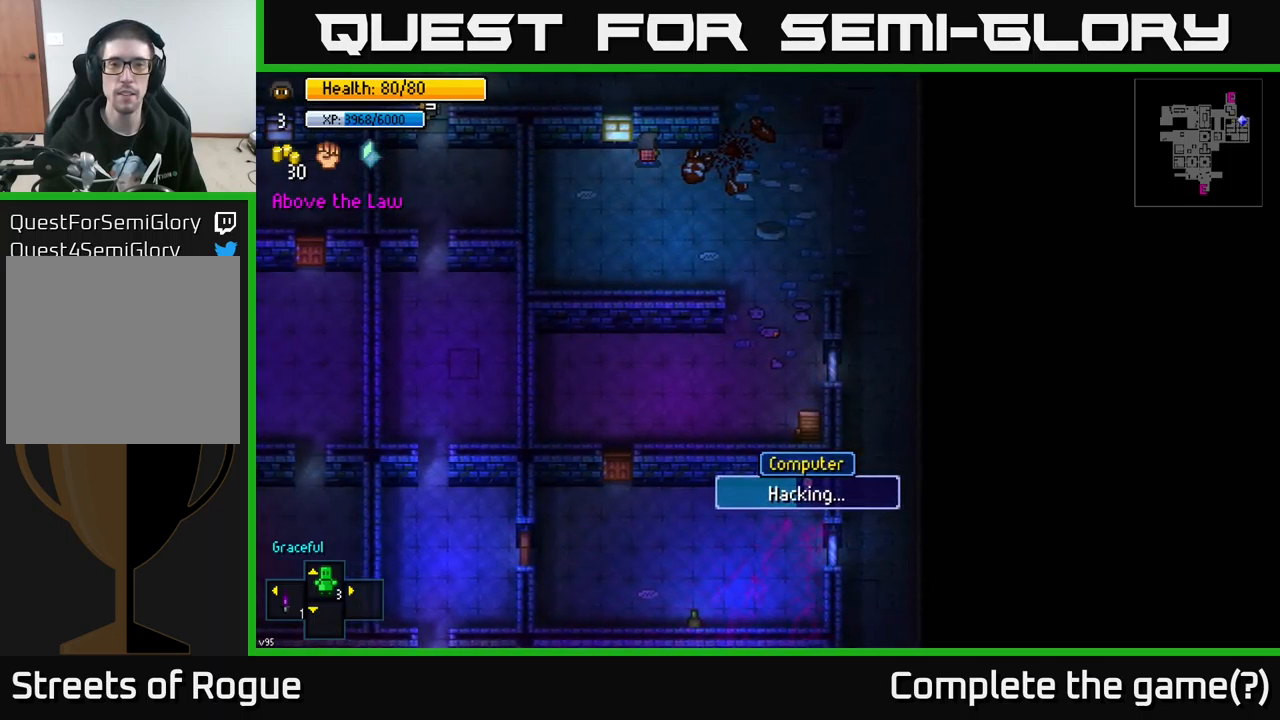
{"buttons": [], "left_stick": "center", "right_stick": "center", "events": []}
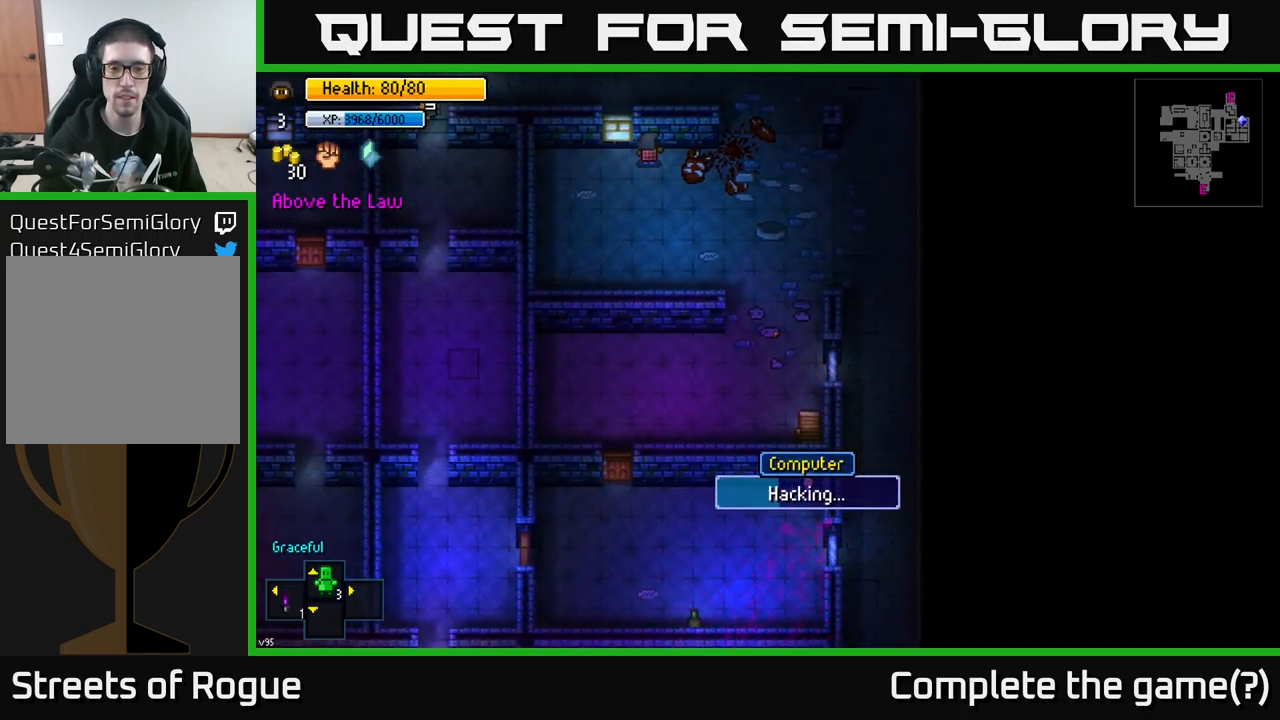
{"buttons": [], "left_stick": "center", "right_stick": "center", "events": []}
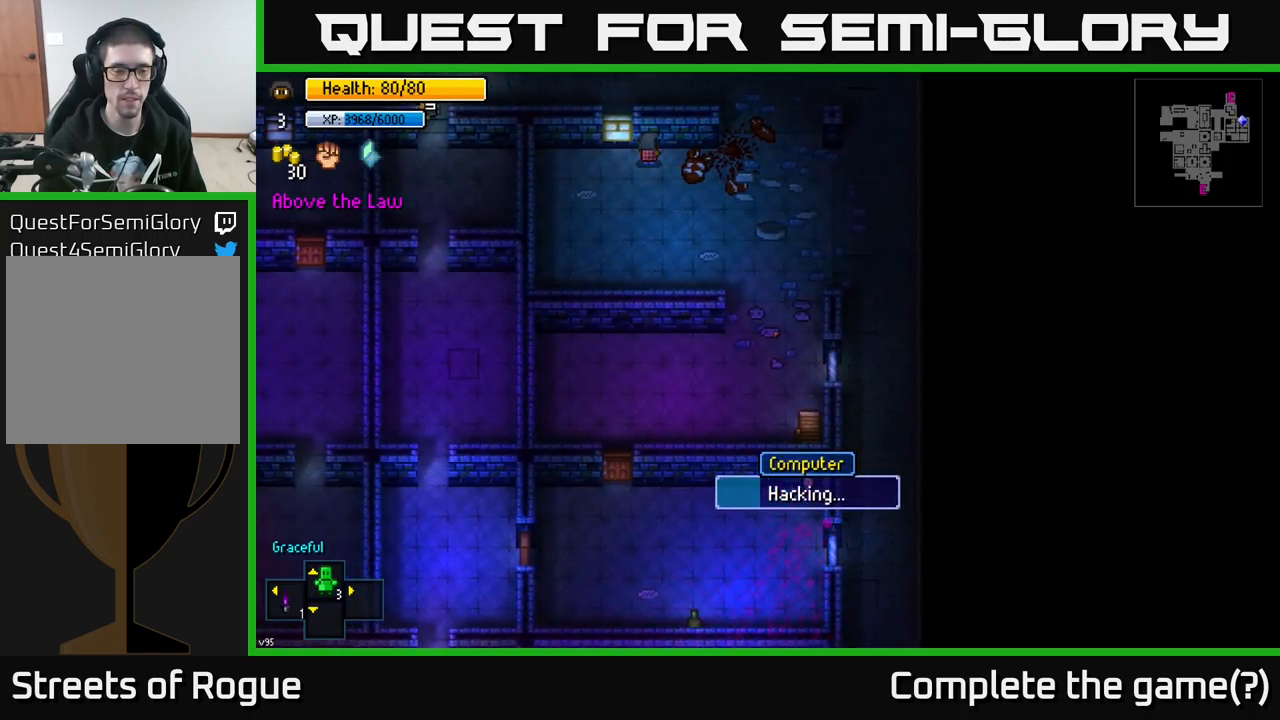
{"buttons": [], "left_stick": "center", "right_stick": "center", "events": []}
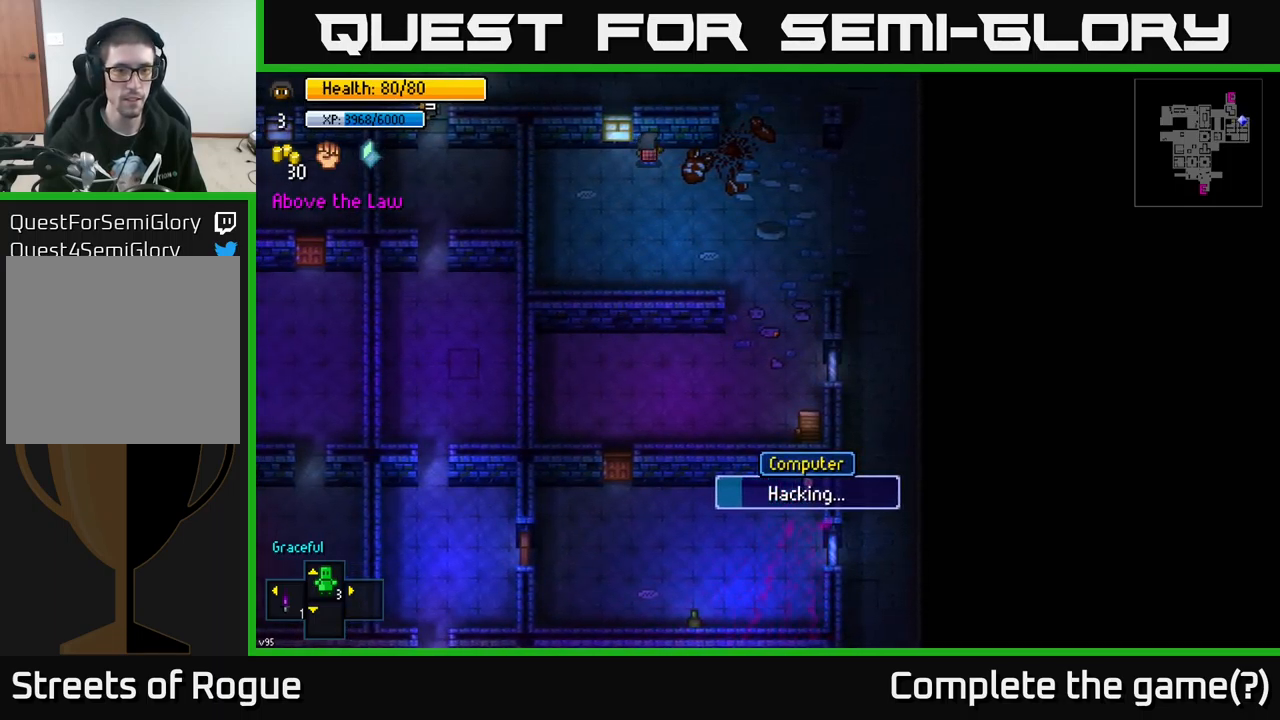
{"buttons": [], "left_stick": "center", "right_stick": "center", "events": []}
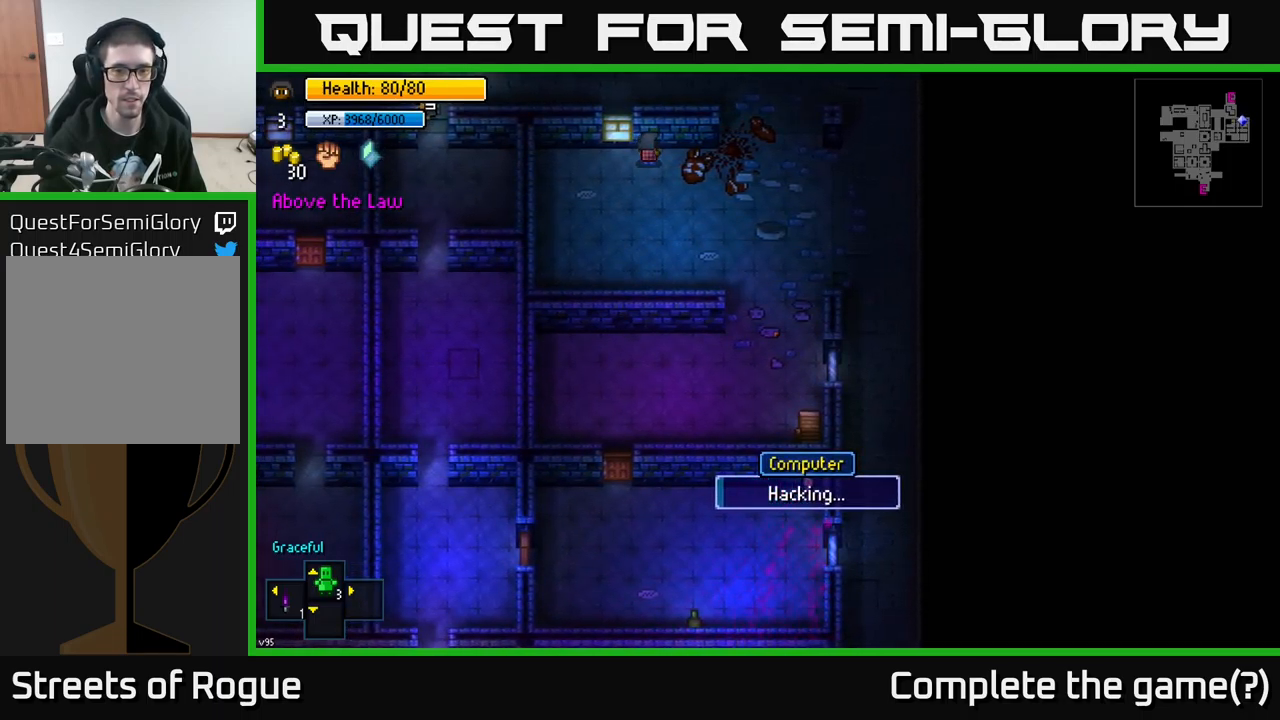
{"buttons": [], "left_stick": "center", "right_stick": "center", "events": []}
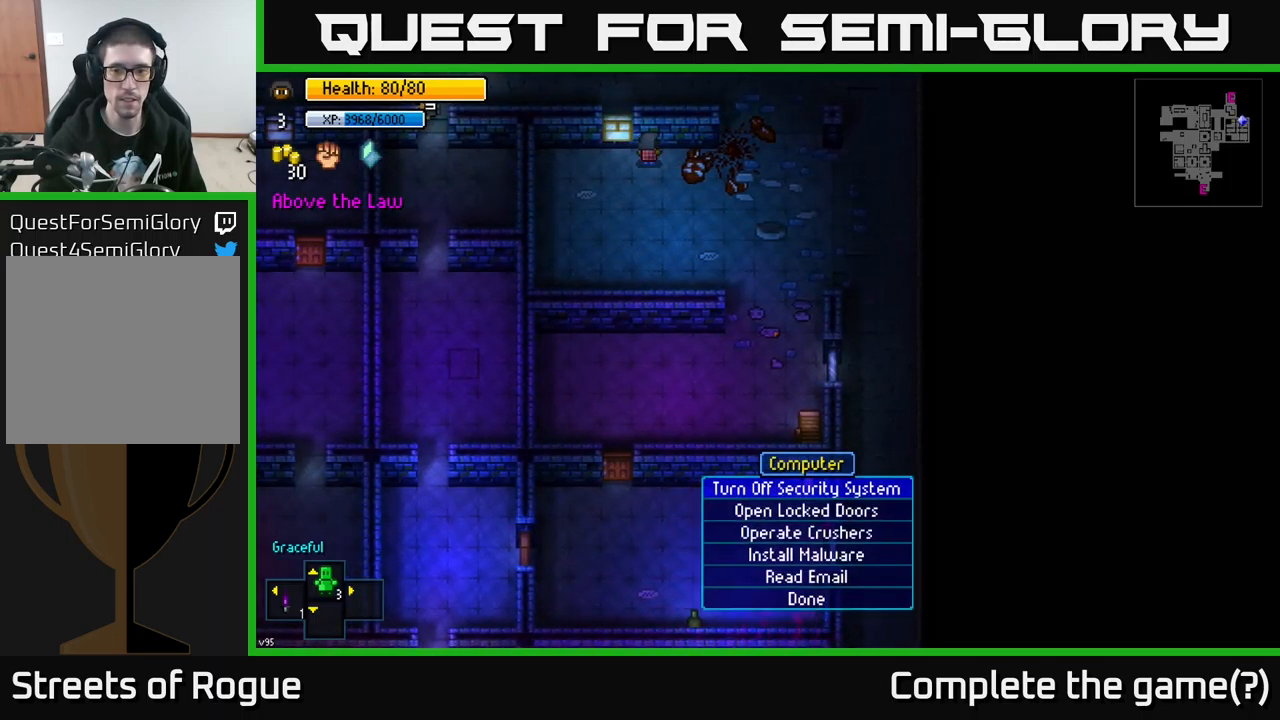
{"buttons": [], "left_stick": "center", "right_stick": "center", "events": [[334, "left_stick", "down"], [500, "left_stick", "center"]]}
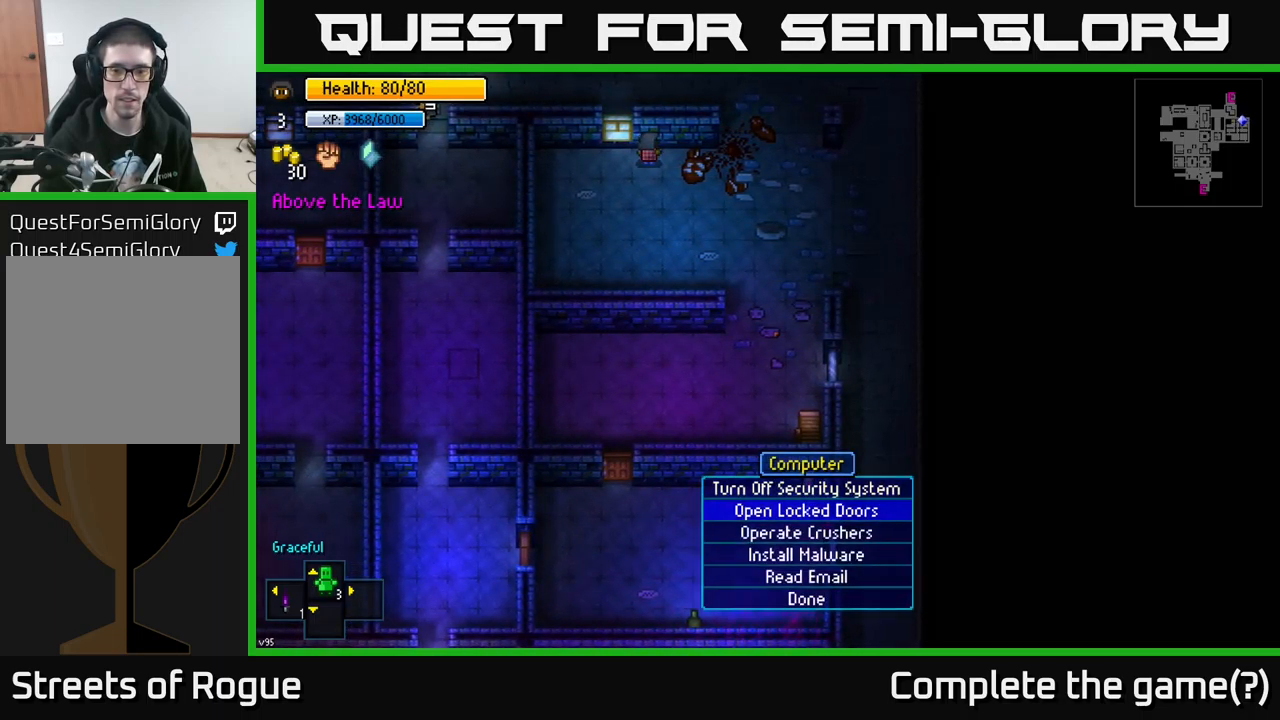
{"buttons": [], "left_stick": "center", "right_stick": "center", "events": [[116, "left_stick", "down"], [283, "left_stick", "center"], [400, "left_stick", "down"], [516, "left_stick", "center"]]}
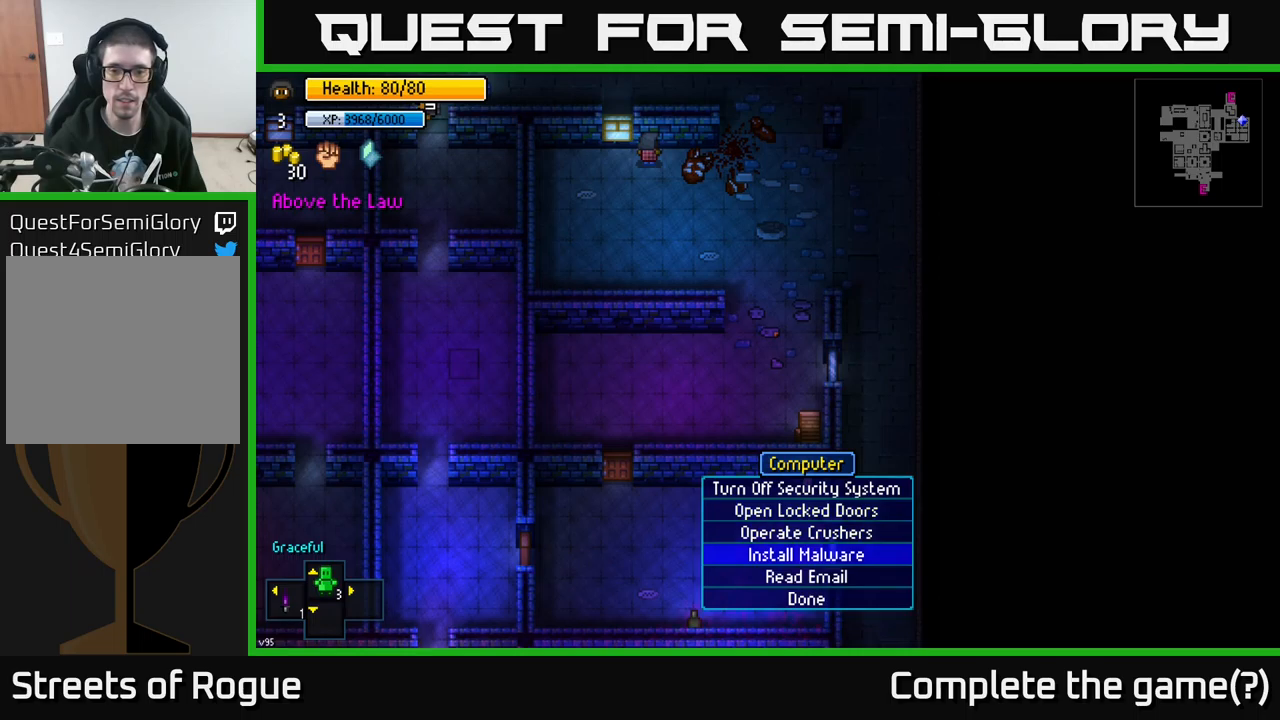
{"buttons": [], "left_stick": "right", "right_stick": "center", "events": [[84, "A", "down"], [117, "A", "up"], [250, "left_stick", "right"], [434, "B", "down"], [484, "B", "up"]]}
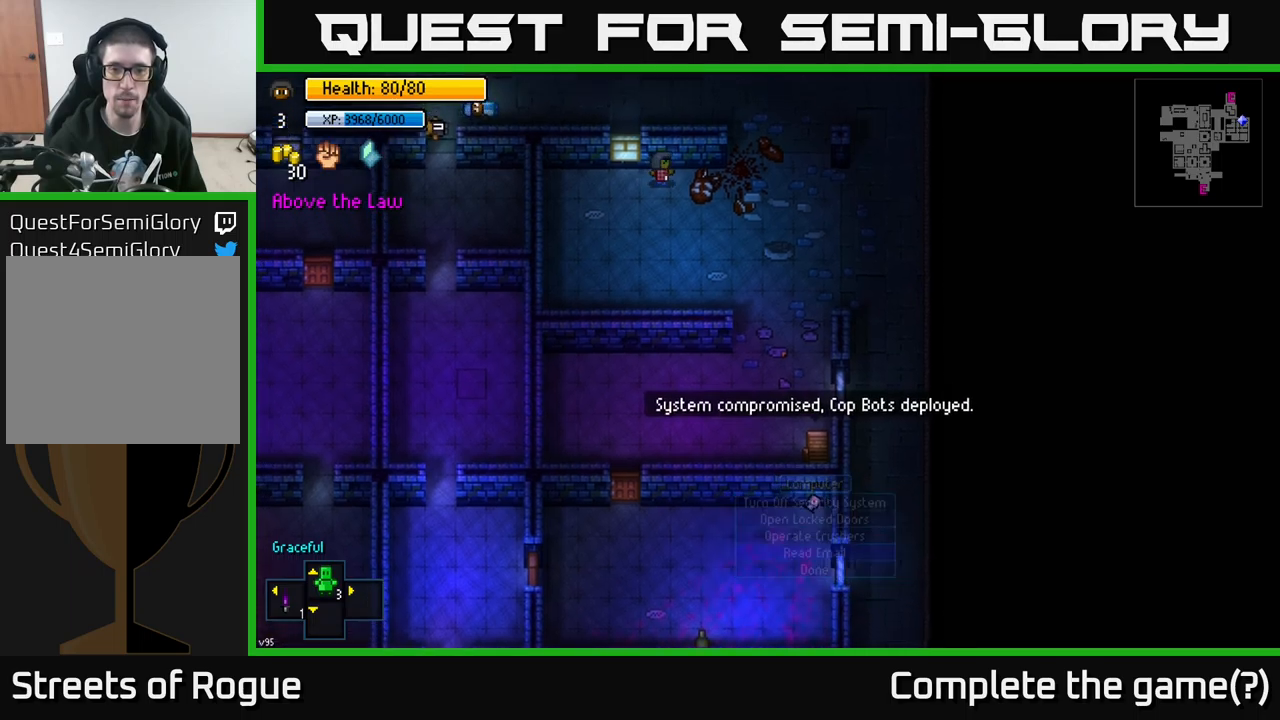
{"buttons": [], "left_stick": "up-right", "right_stick": "up-left", "events": [[400, "right_stick", "up-left"], [417, "left_stick", "up-right"]]}
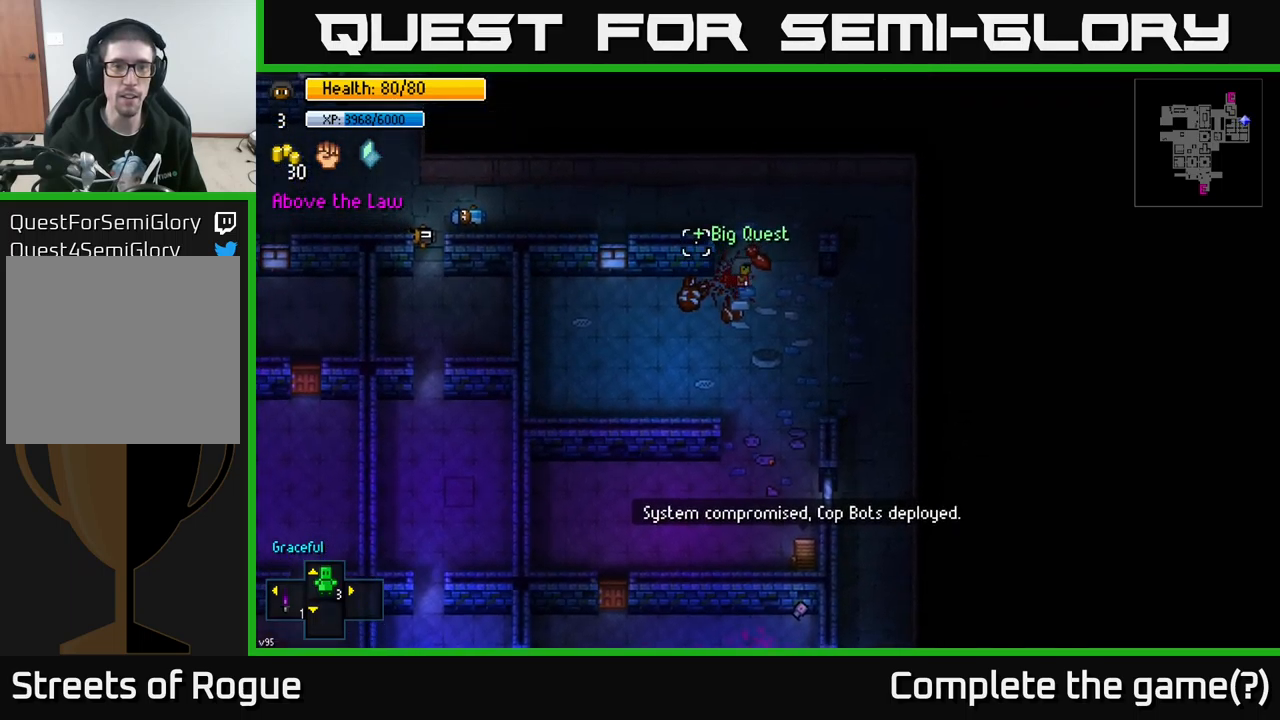
{"buttons": [], "left_stick": "left", "right_stick": "left", "events": [[84, "left_stick", "up-left"], [267, "right_stick", "left"], [450, "left_stick", "left"]]}
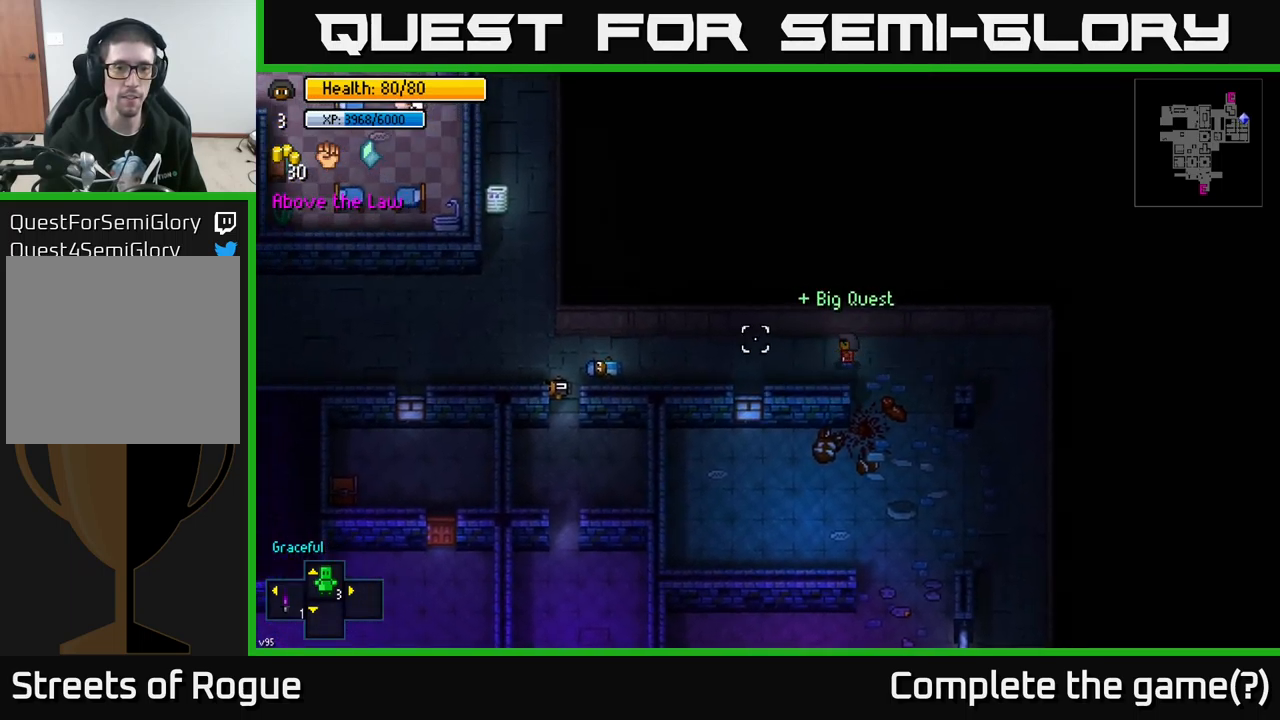
{"buttons": [], "left_stick": "left", "right_stick": "left", "events": []}
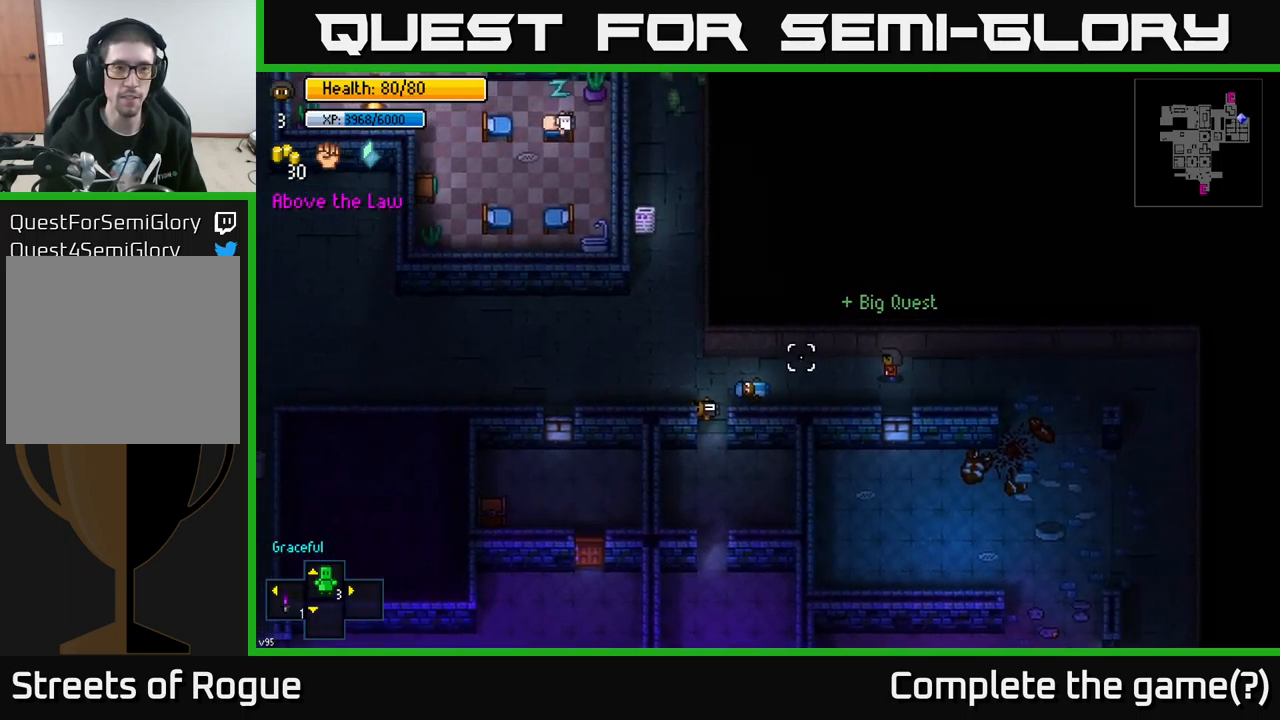
{"buttons": [], "left_stick": "left", "right_stick": "up-left", "events": [[434, "right_stick", "up-left"]]}
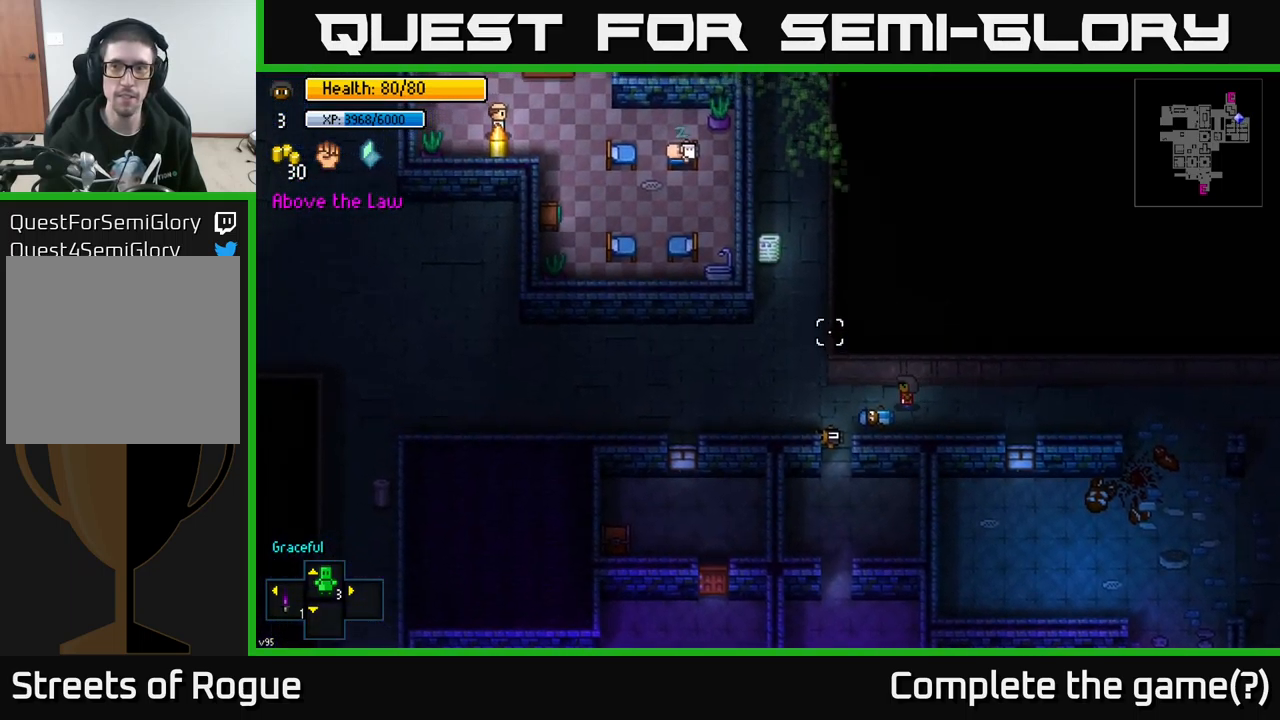
{"buttons": [], "left_stick": "up", "right_stick": "up-left", "events": [[217, "left_stick", "up-left"], [384, "left_stick", "up"]]}
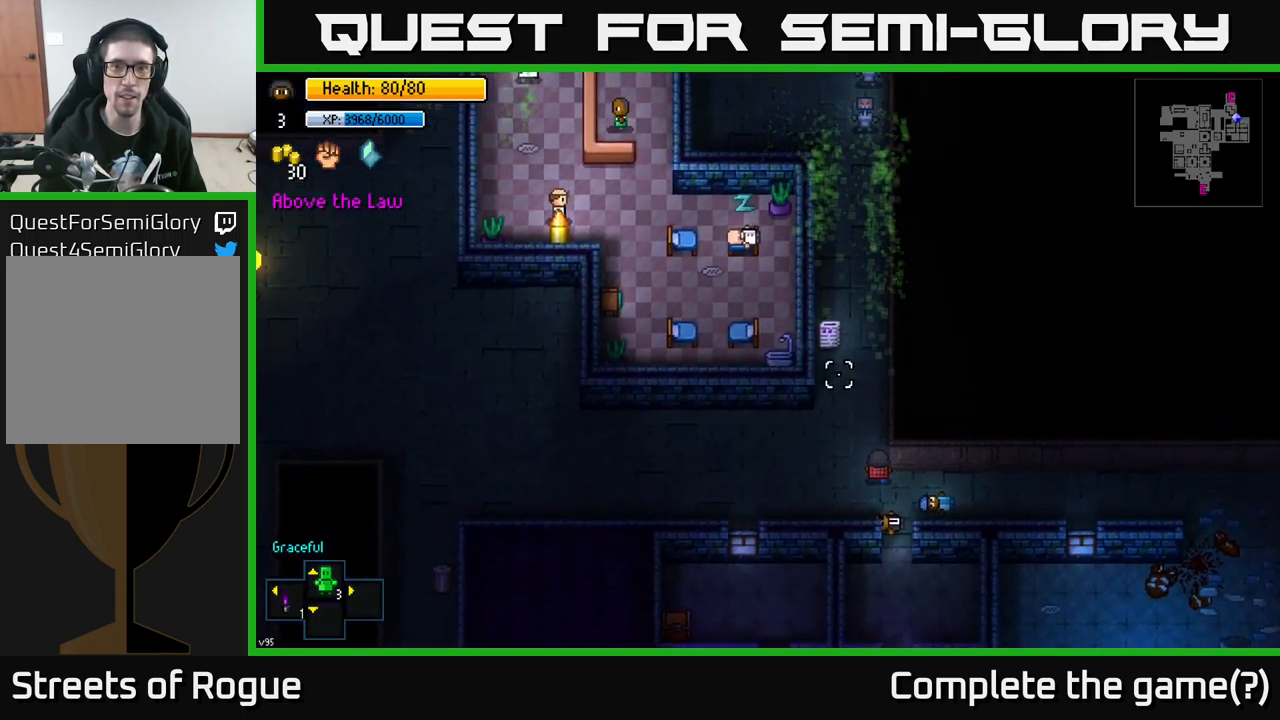
{"buttons": [], "left_stick": "left", "right_stick": "up-left", "events": [[117, "left_stick", "left"]]}
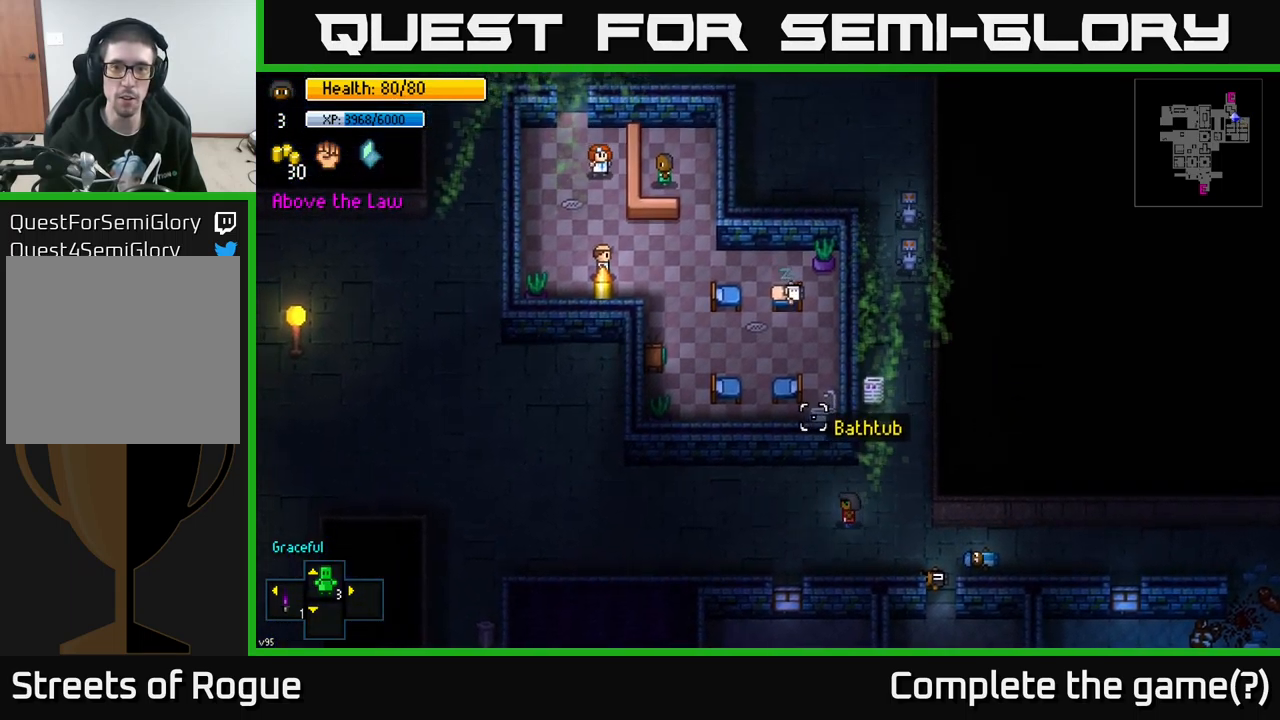
{"buttons": [], "left_stick": "left", "right_stick": "up-left", "events": []}
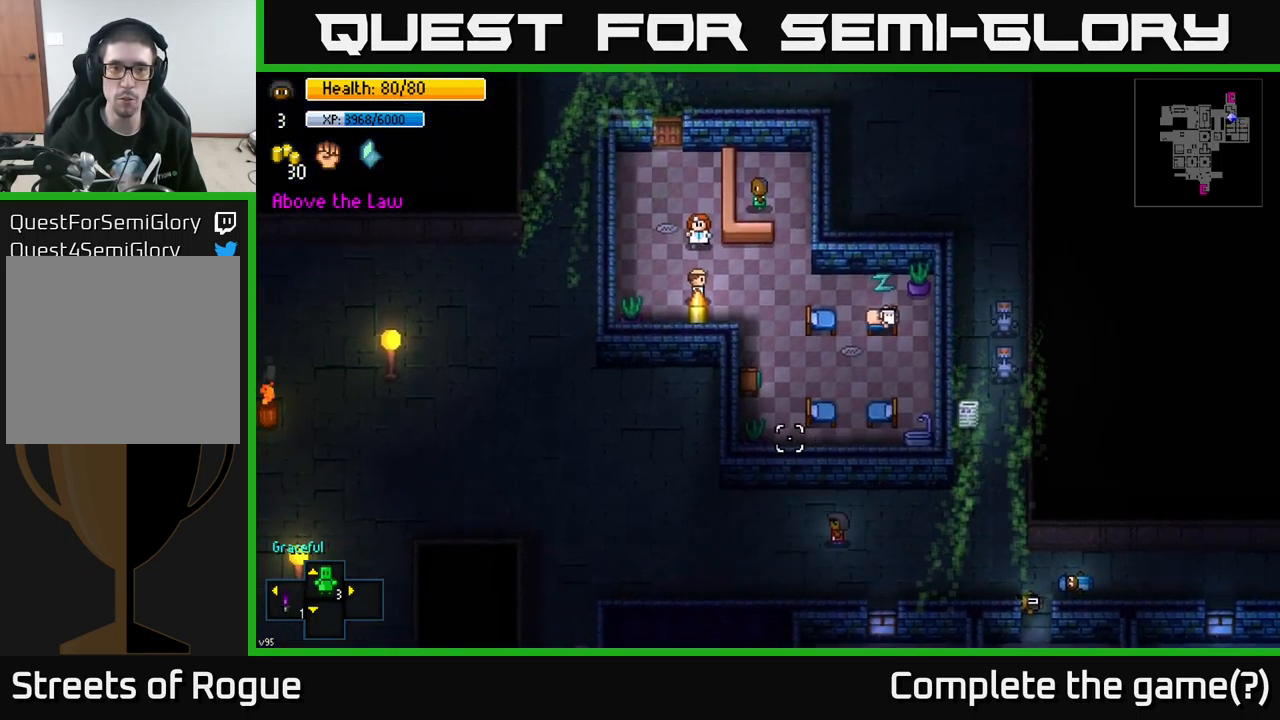
{"buttons": [], "left_stick": "left", "right_stick": "up-left", "events": []}